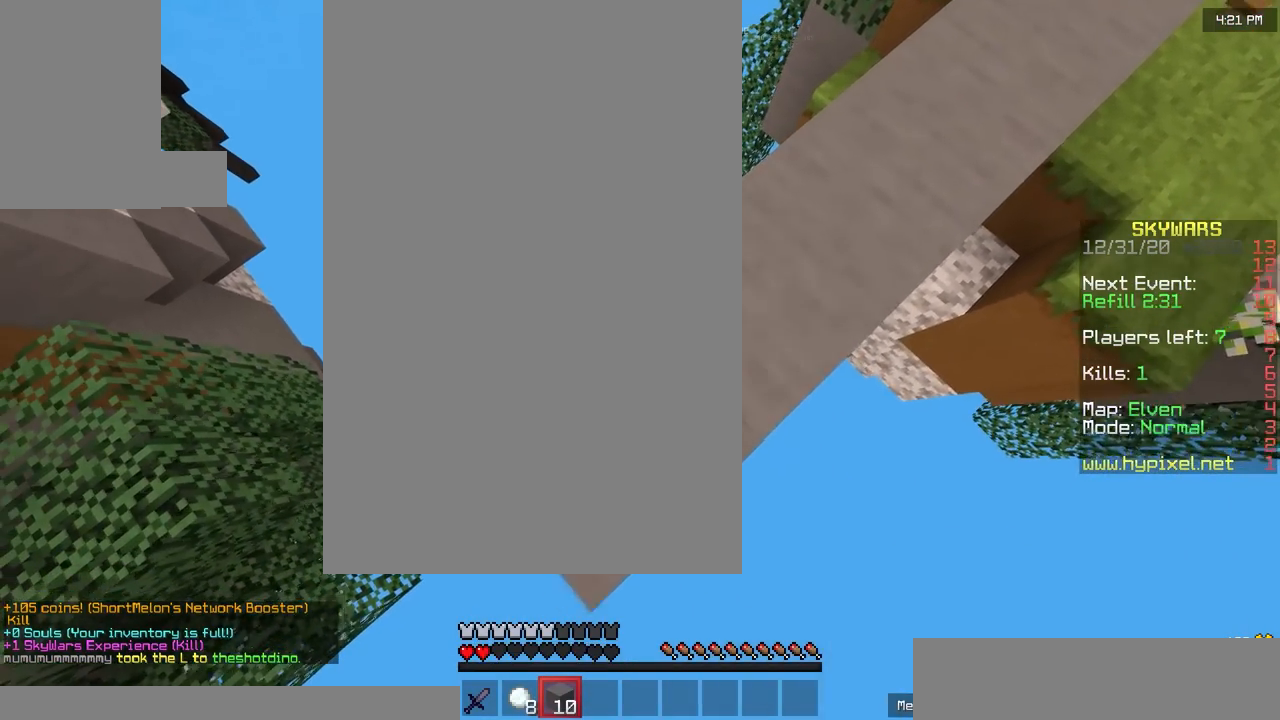
Gameplay with keyboard and mouse; each line is a JSON object with the keys and mouse buttons held at the frame after it. "events" lists presses ("down") and releases ("up") of "a", "d", "s", "w", "mouse_left" and "mouse_right" between this image and that frame as [ms after this image, input, new state], when the widget could be followed in between. "mouse_left", "mouse_right" = the "left", "right" buttons of the "mouse" list. No other keys are recorded. Fast repeated clicks can show as one long hold. Mouse movement is not recorded.
{"keys": ["d", "s"], "mouse": [], "events": [[33, "mouse_right", "up"], [267, "mouse_right", "down"], [333, "mouse_right", "up"], [467, "d", "down"], [500, "a", "up"]]}
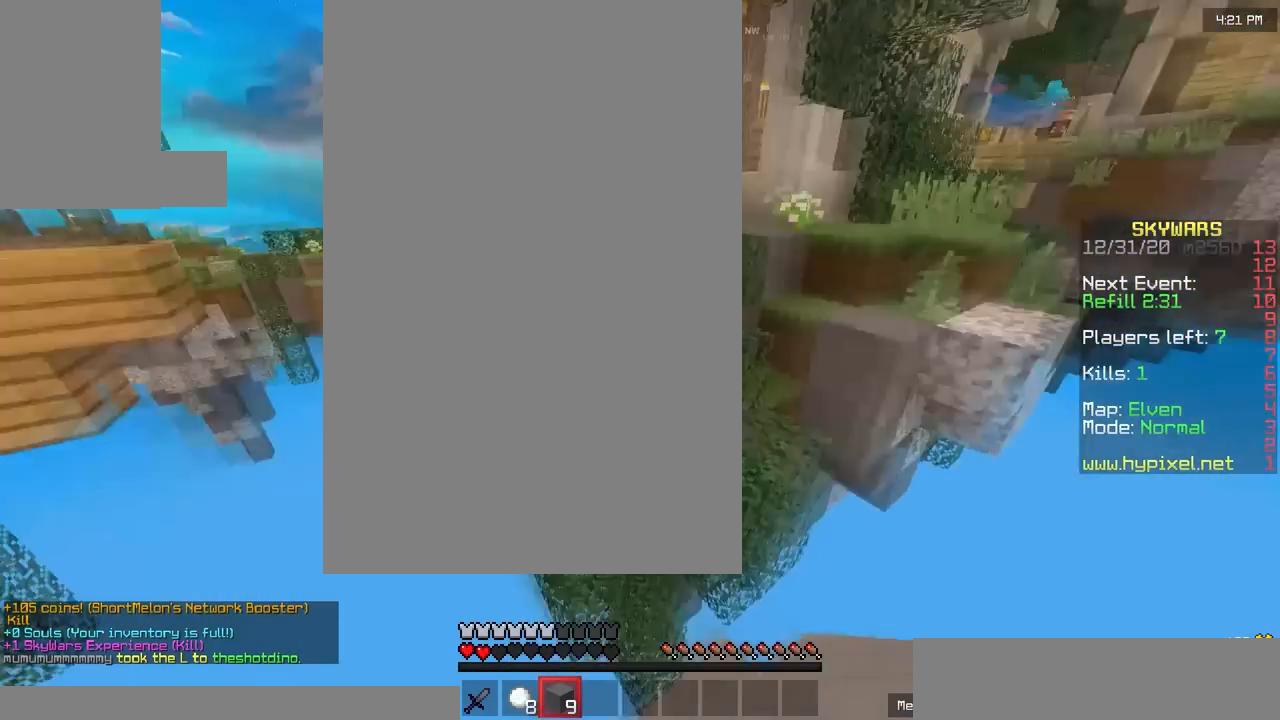
{"keys": ["w"], "mouse": [], "events": [[200, "d", "up"], [200, "s", "up"], [333, "w", "down"]]}
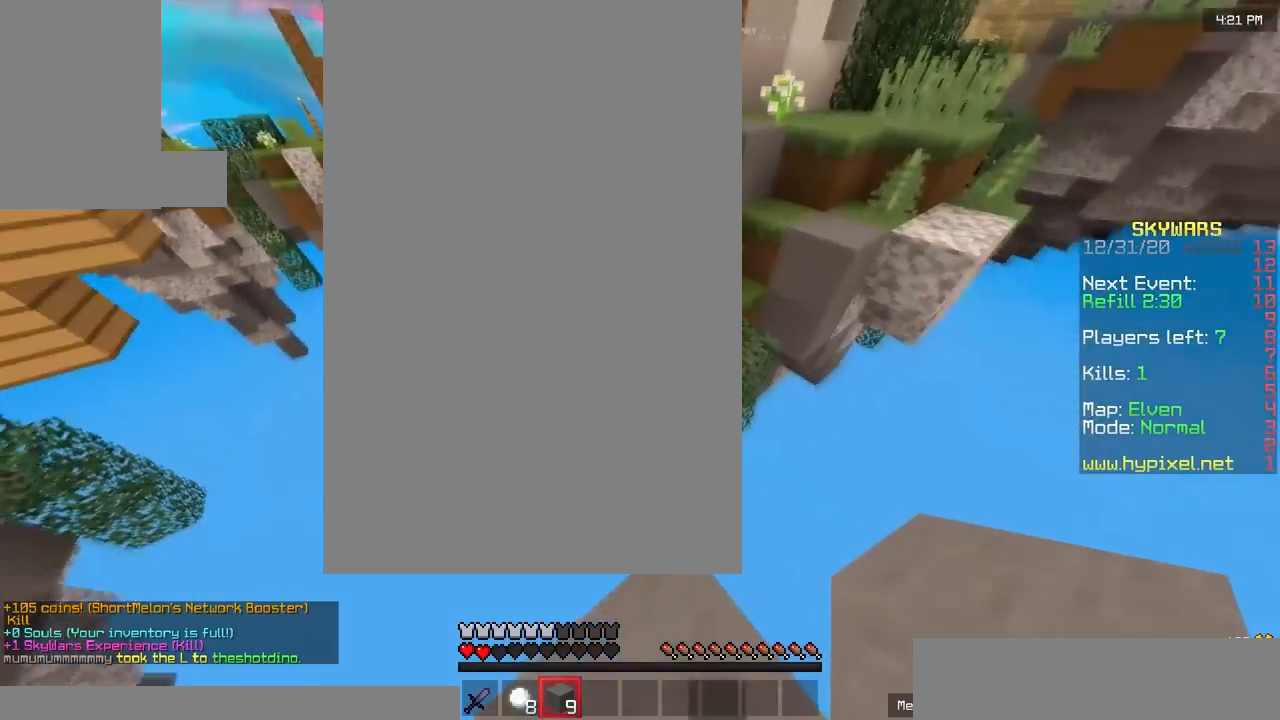
{"keys": ["a", "w"], "mouse": ["right"], "events": [[367, "a", "down"], [400, "mouse_right", "down"]]}
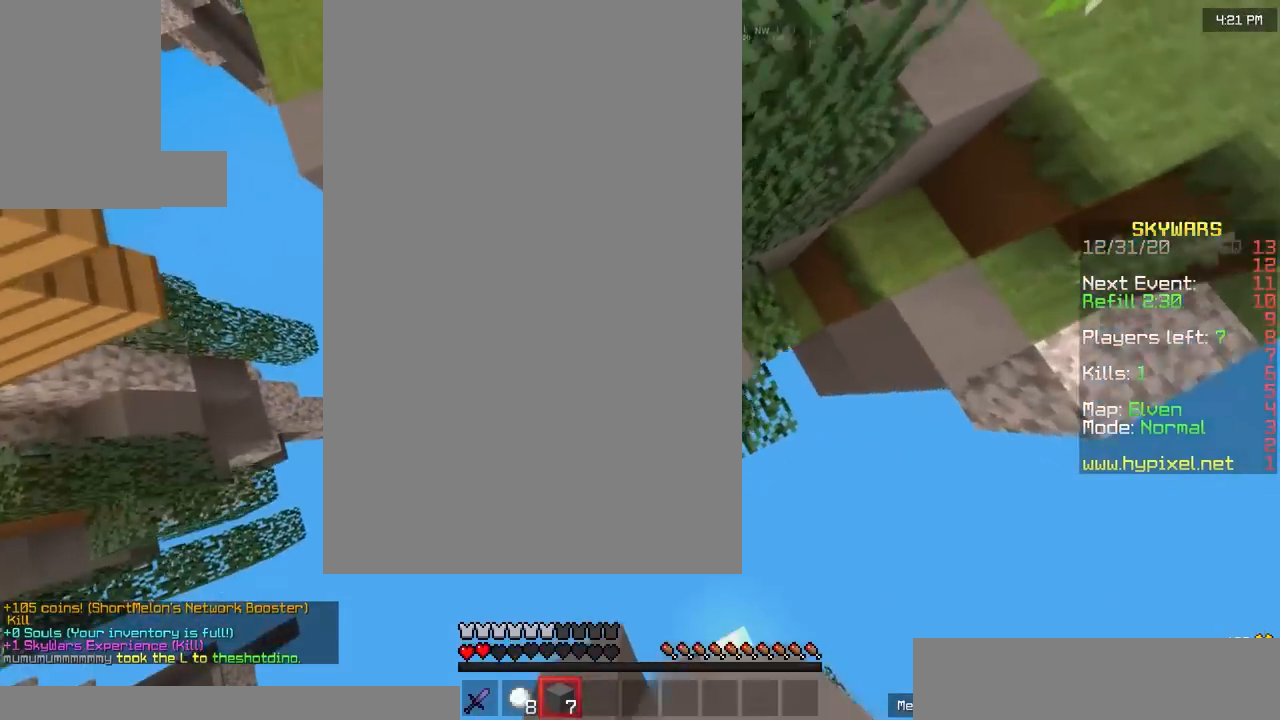
{"keys": ["d", "w"], "mouse": [], "events": [[33, "mouse_right", "up"], [233, "a", "up"], [333, "d", "down"]]}
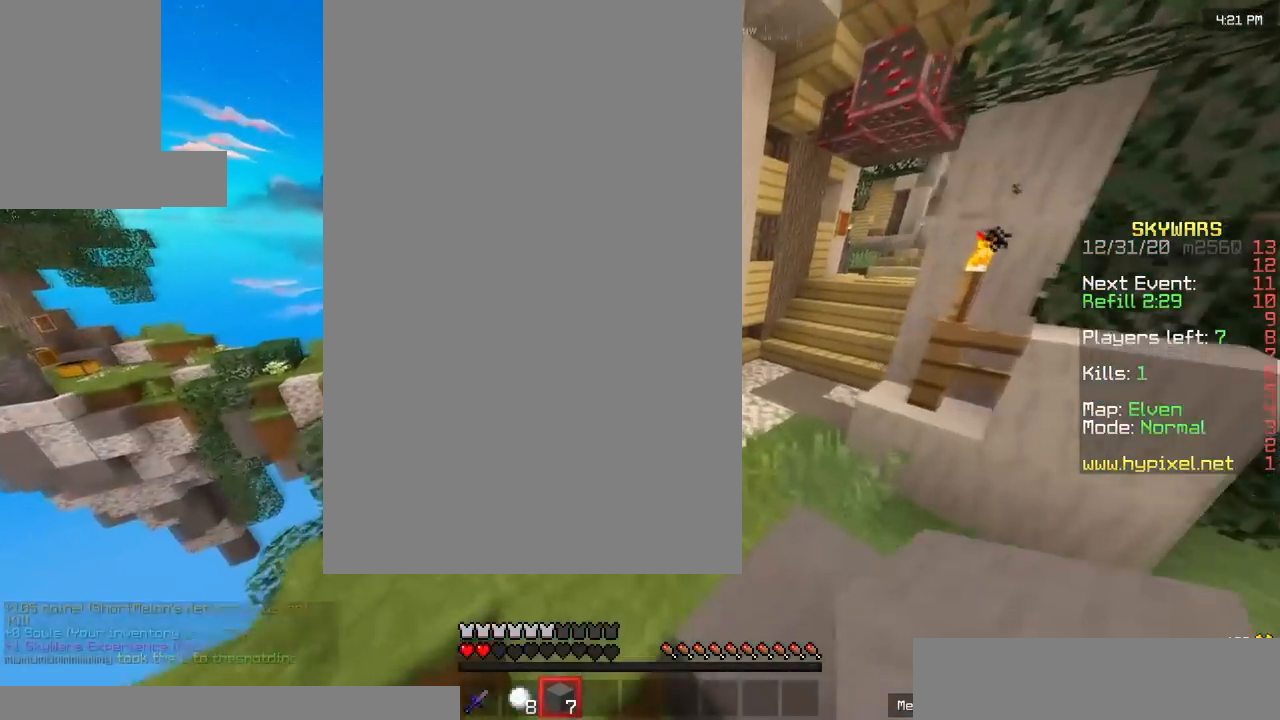
{"keys": ["w"], "mouse": [], "events": [[233, "d", "up"]]}
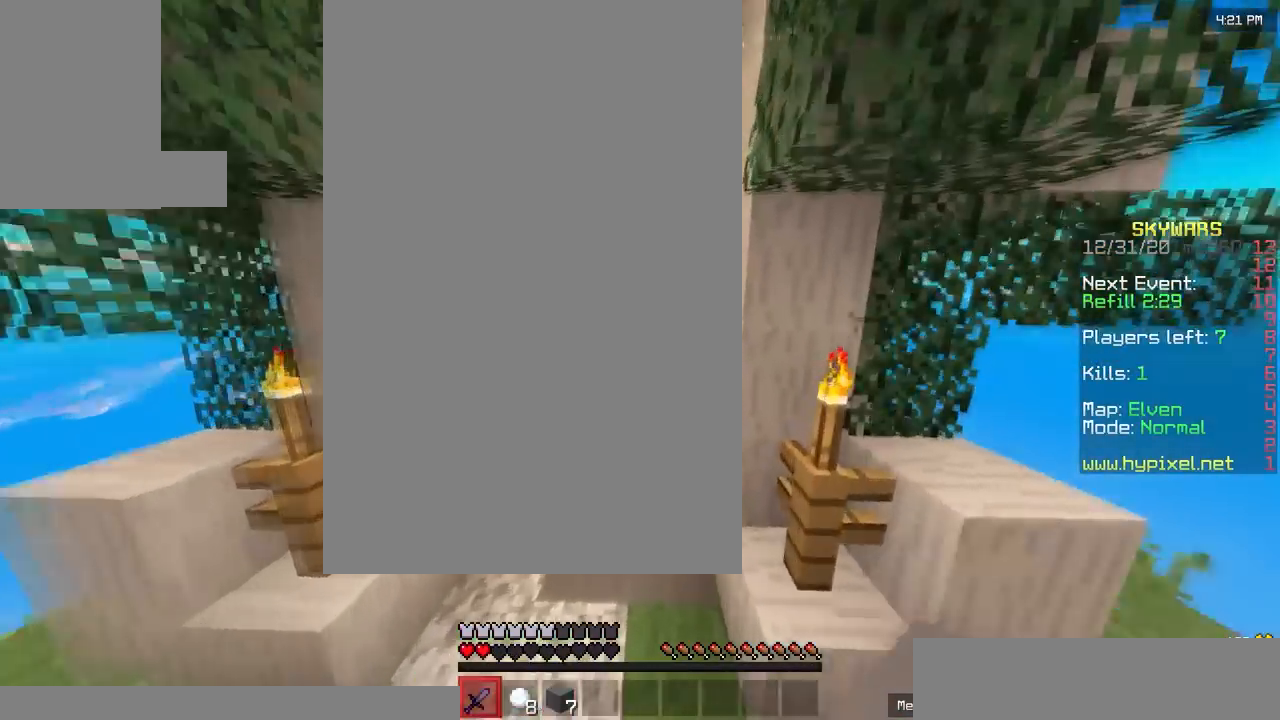
{"keys": ["w"], "mouse": [], "events": []}
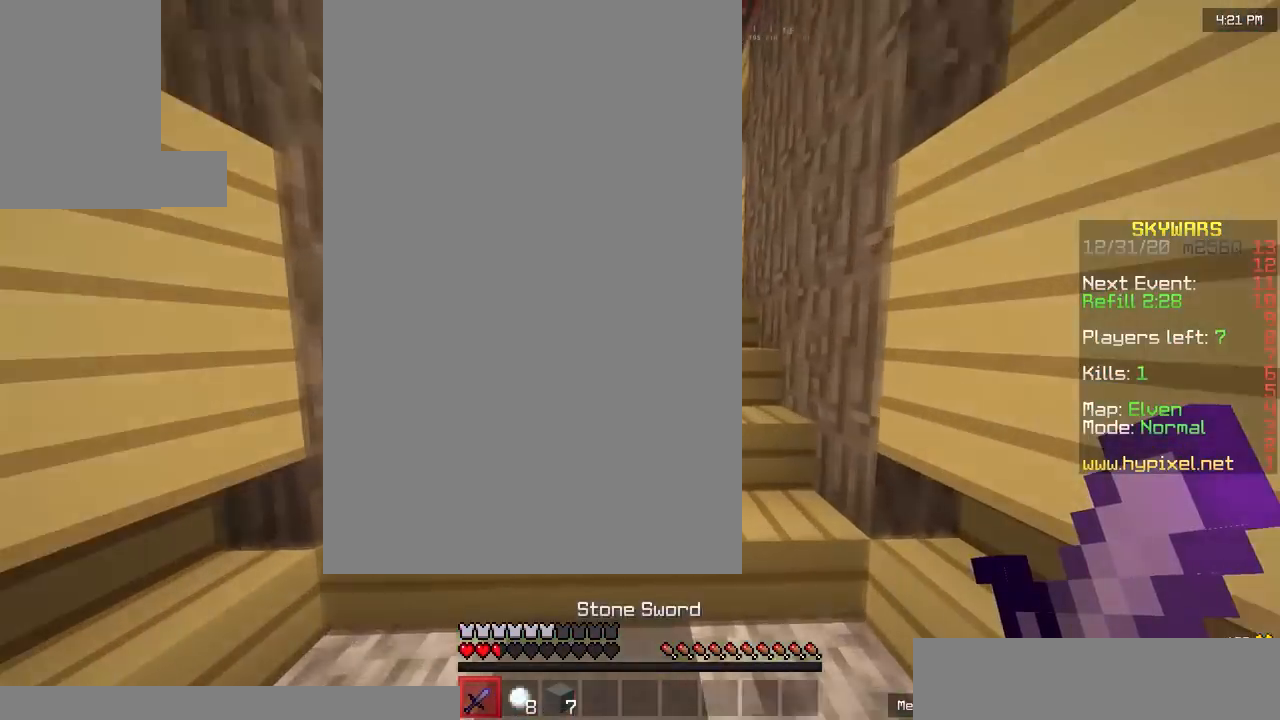
{"keys": ["w"], "mouse": ["left"], "events": [[83, "mouse_left", "down"], [250, "mouse_left", "up"], [283, "mouse_left", "down"]]}
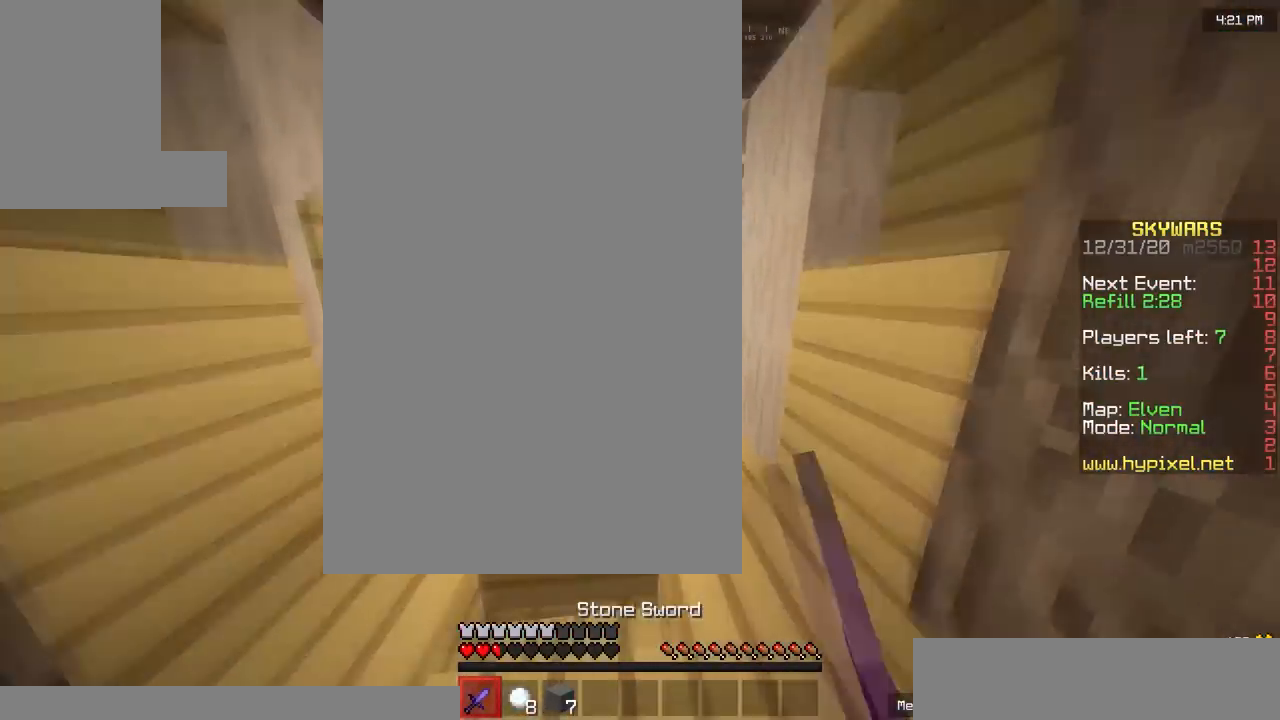
{"keys": ["w"], "mouse": ["left"], "events": [[317, "mouse_left", "up"], [350, "mouse_left", "down"]]}
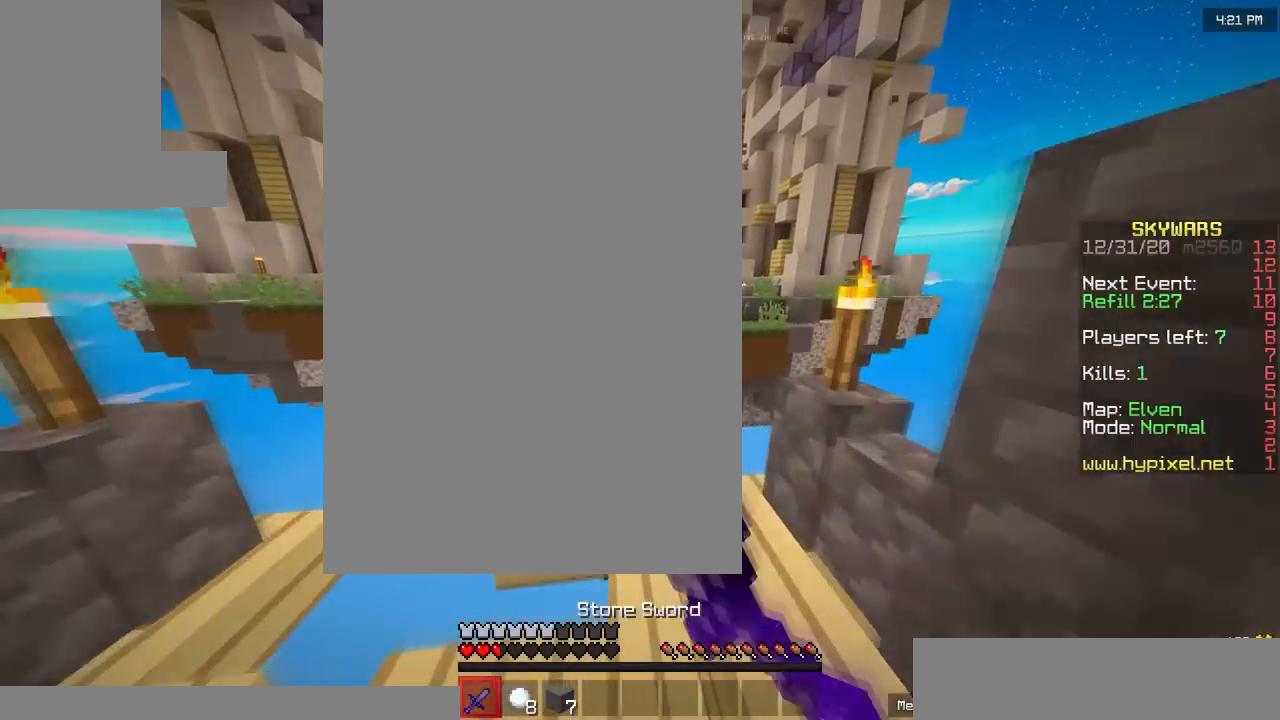
{"keys": ["w"], "mouse": [], "events": [[250, "a", "down"], [283, "mouse_left", "up"], [317, "mouse_left", "down"], [383, "mouse_left", "up"], [417, "mouse_left", "down"], [450, "a", "up"], [483, "mouse_left", "up"]]}
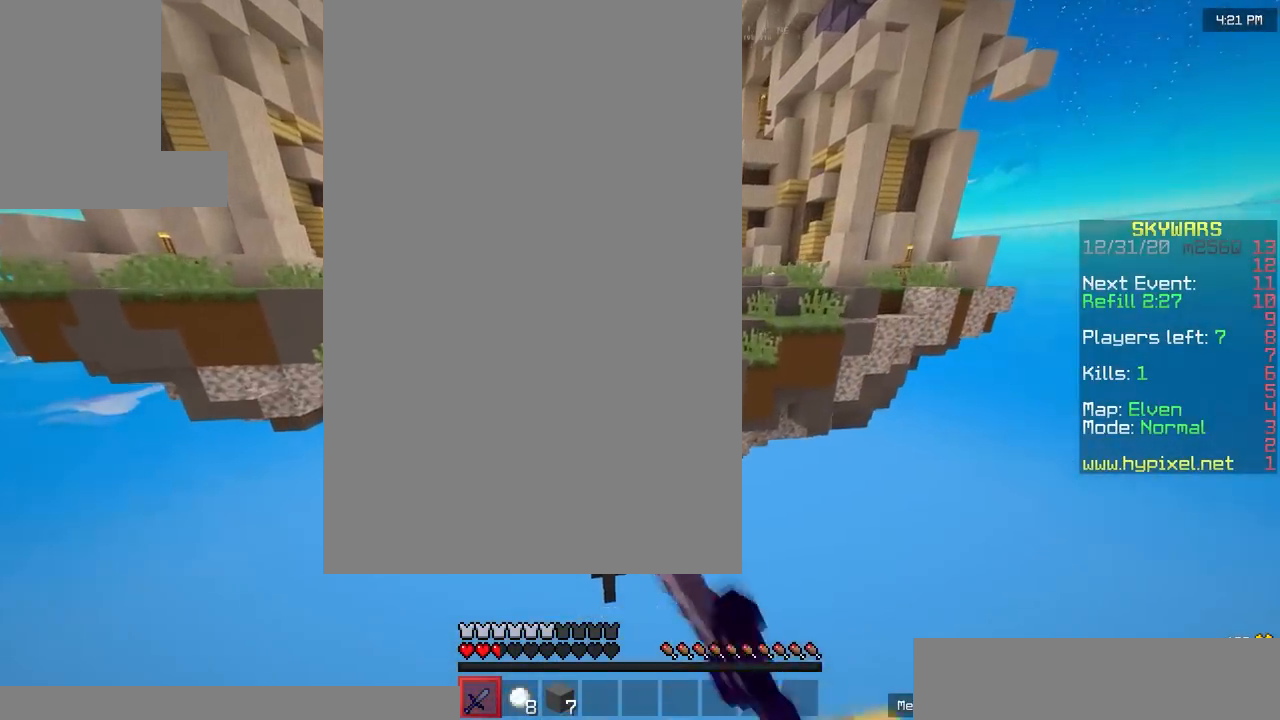
{"keys": ["d", "w"], "mouse": ["left"], "events": [[17, "mouse_left", "down"], [50, "d", "down"], [150, "mouse_left", "up"], [217, "mouse_left", "down"], [317, "d", "up"], [417, "d", "down"]]}
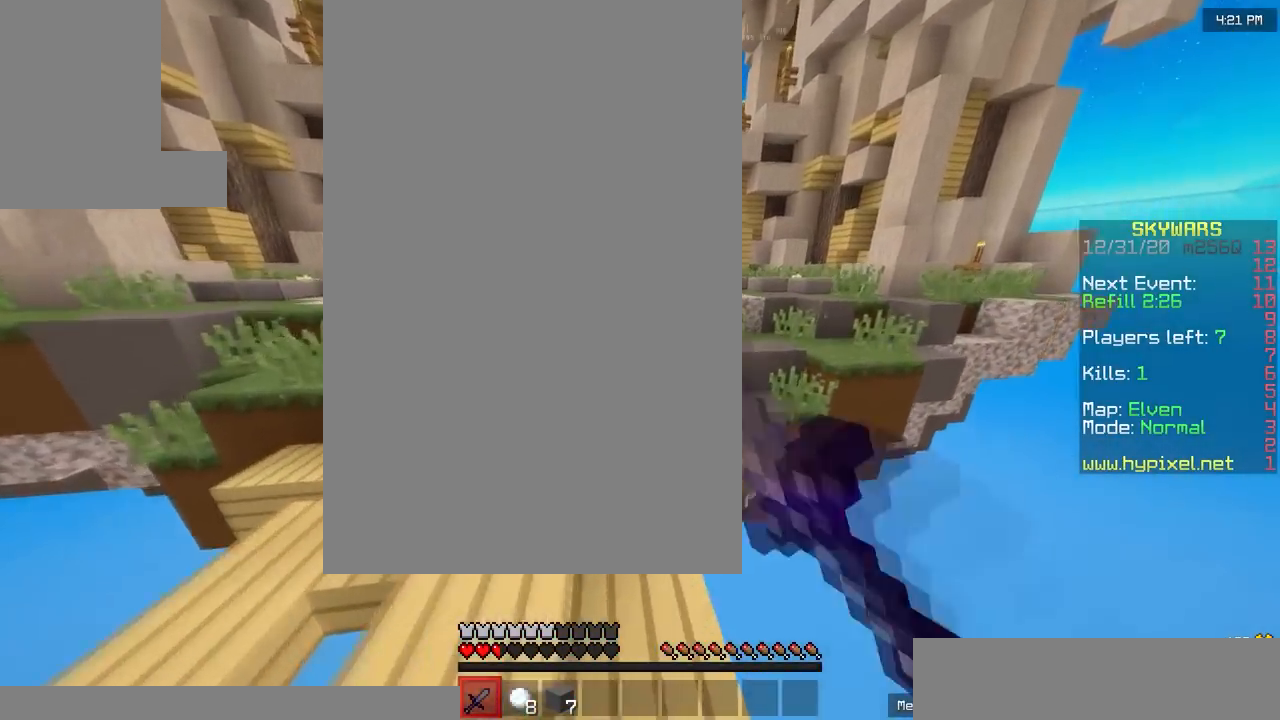
{"keys": ["a", "w"], "mouse": [], "events": [[50, "mouse_left", "up"], [83, "d", "up"], [183, "a", "down"], [183, "mouse_left", "down"], [450, "mouse_left", "up"]]}
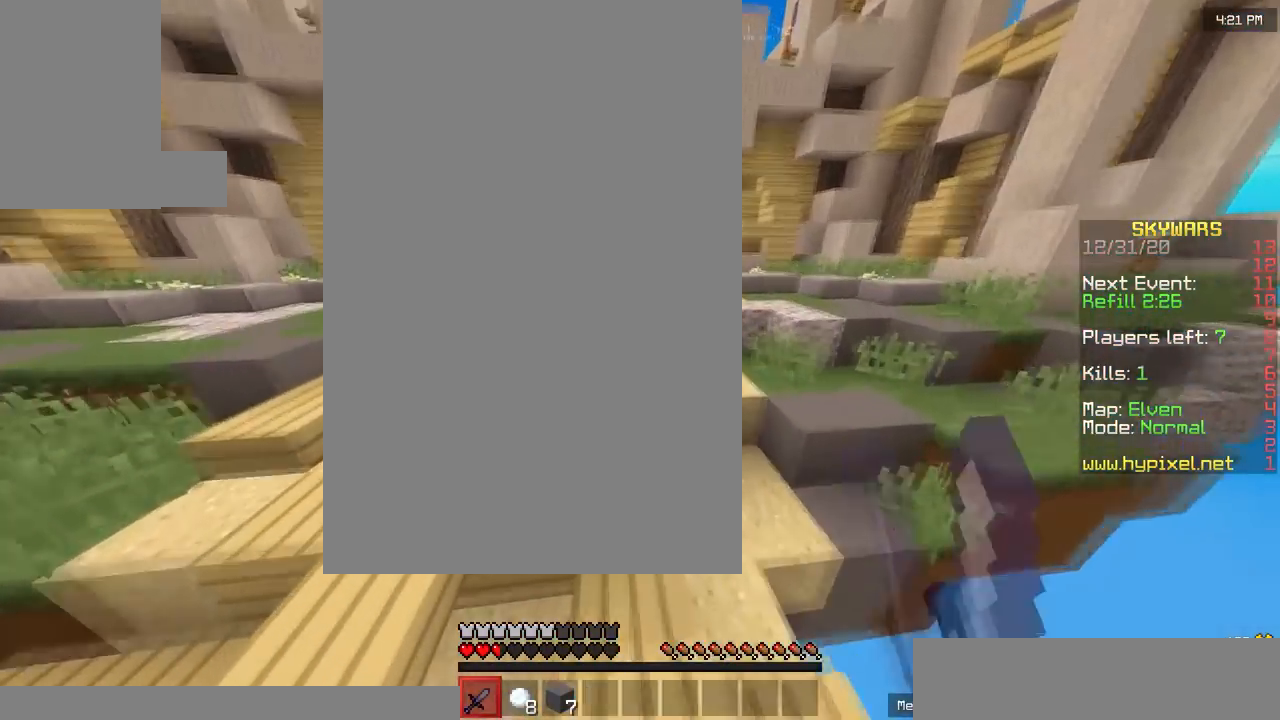
{"keys": ["a", "w"], "mouse": [], "events": [[17, "a", "up"], [17, "mouse_left", "down"], [217, "a", "down"], [350, "mouse_left", "up"], [383, "mouse_left", "down"], [483, "mouse_left", "up"]]}
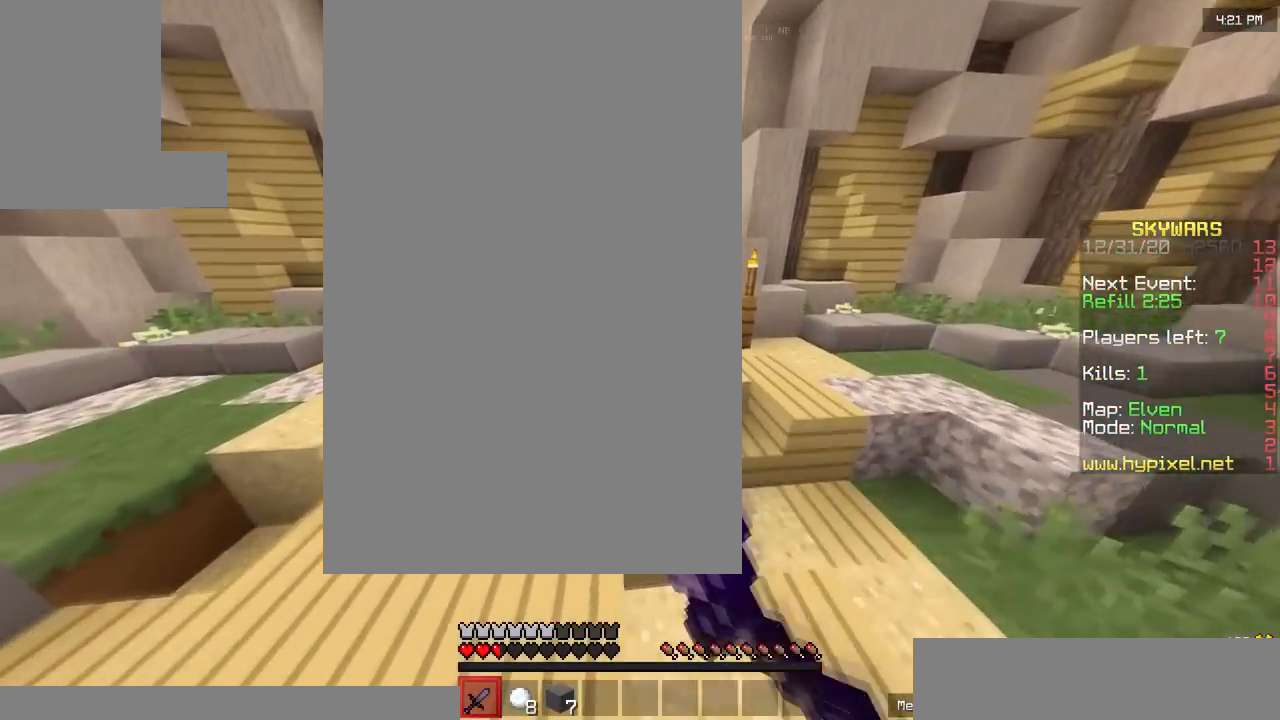
{"keys": ["w"], "mouse": [], "events": [[17, "a", "up"], [83, "mouse_left", "down"], [150, "mouse_left", "up"], [283, "mouse_left", "down"], [383, "mouse_left", "up"], [417, "mouse_left", "down"], [483, "mouse_left", "up"]]}
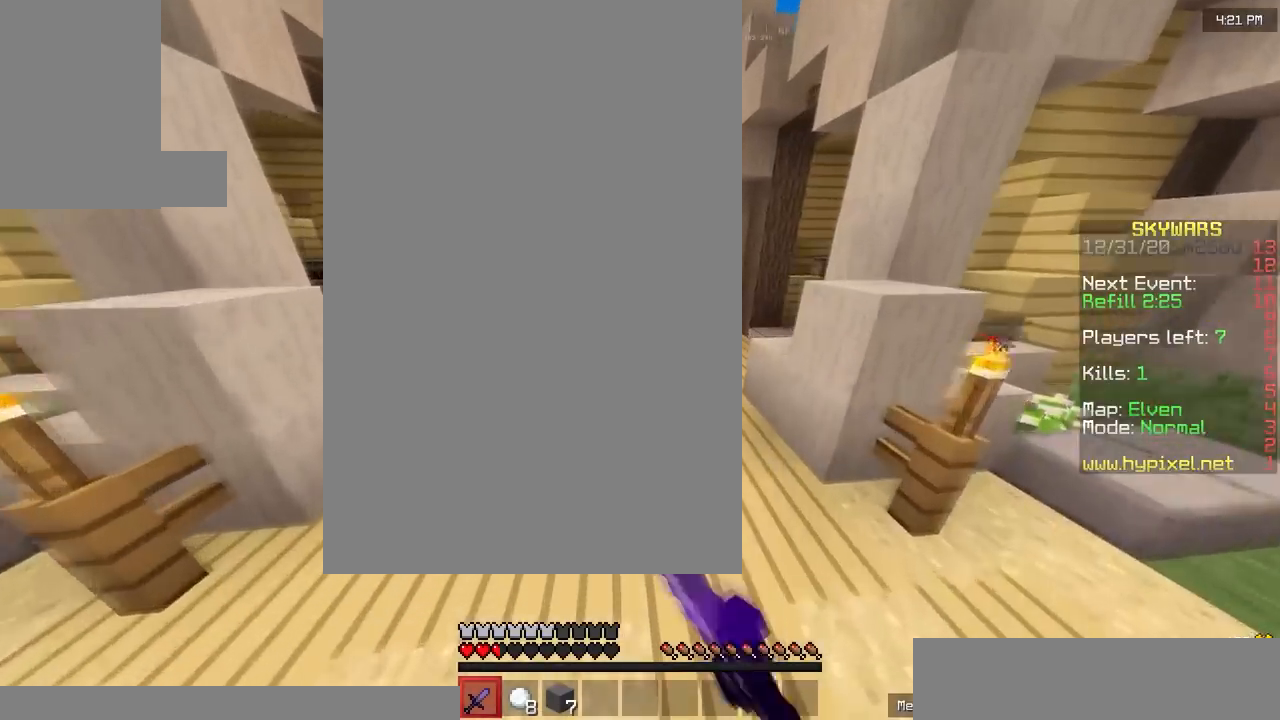
{"keys": ["a", "w"], "mouse": ["left"], "events": [[17, "mouse_left", "down"], [83, "mouse_left", "up"], [250, "a", "down"], [350, "mouse_left", "down"], [417, "mouse_left", "up"], [450, "mouse_left", "down"]]}
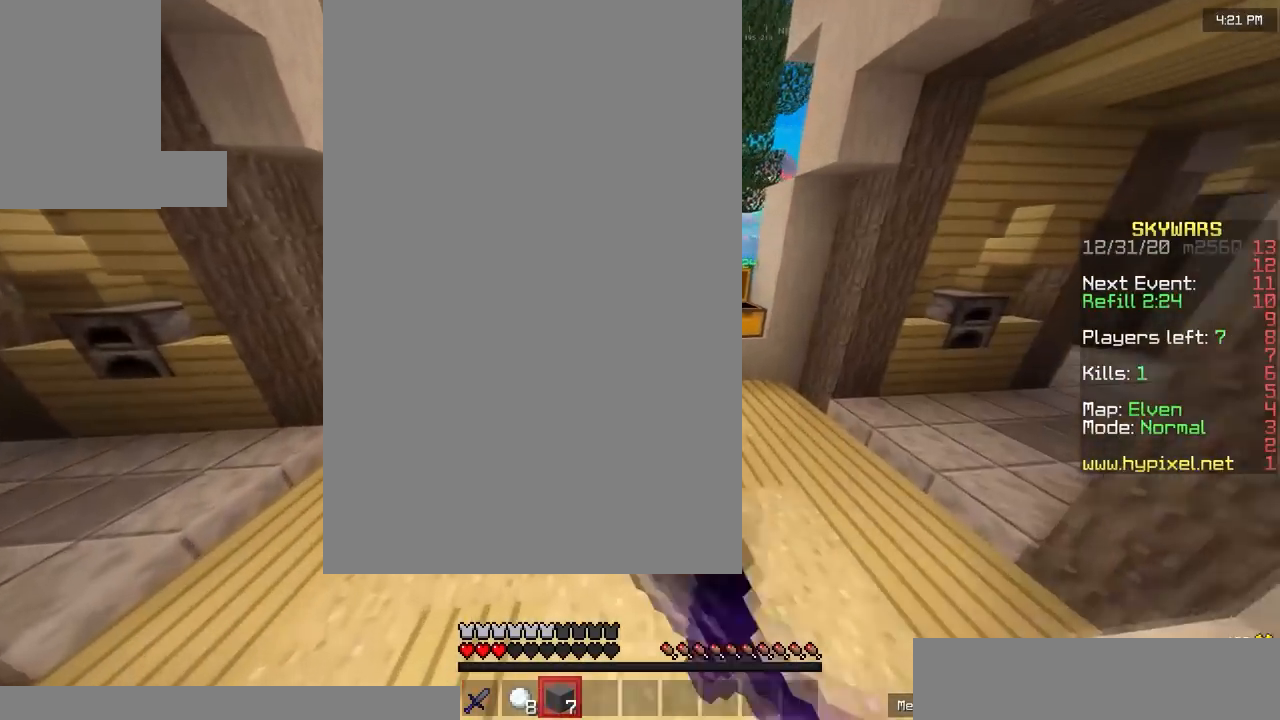
{"keys": ["a", "w"], "mouse": [], "events": [[17, "mouse_left", "up"], [150, "mouse_left", "down"], [250, "mouse_left", "up"]]}
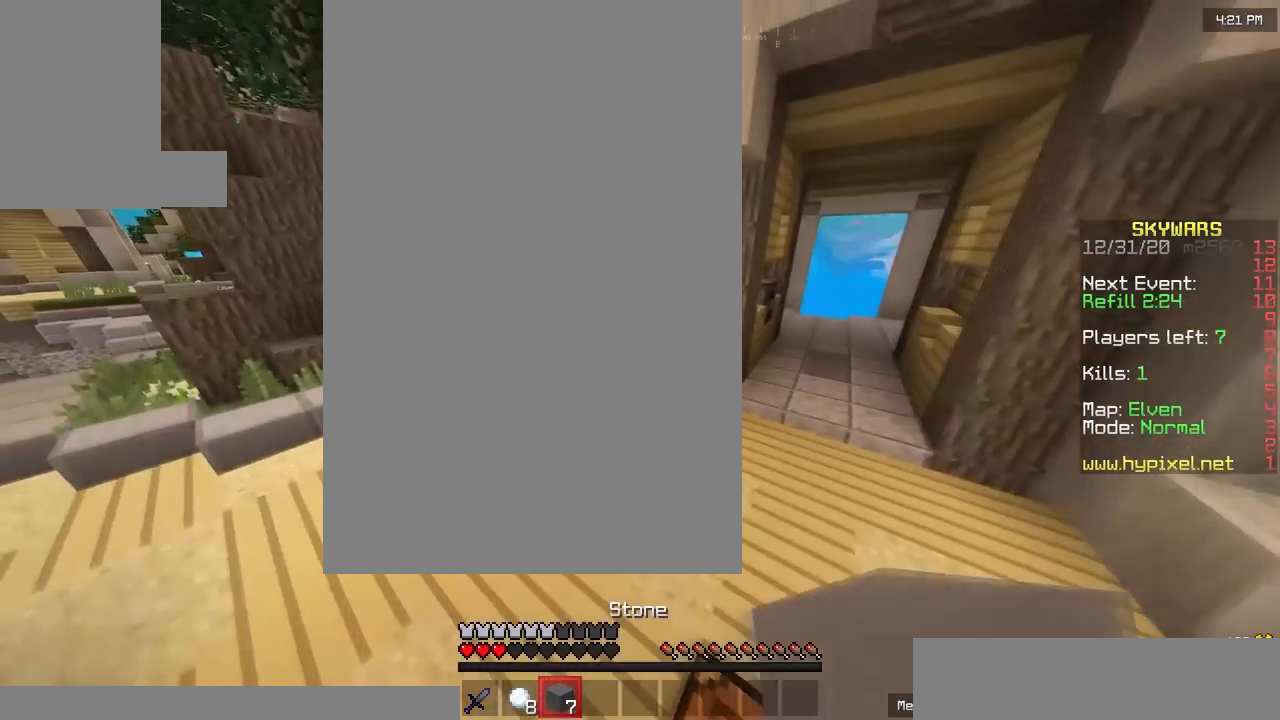
{"keys": ["w"], "mouse": [], "events": [[83, "mouse_left", "down"], [150, "mouse_left", "up"], [283, "a", "up"]]}
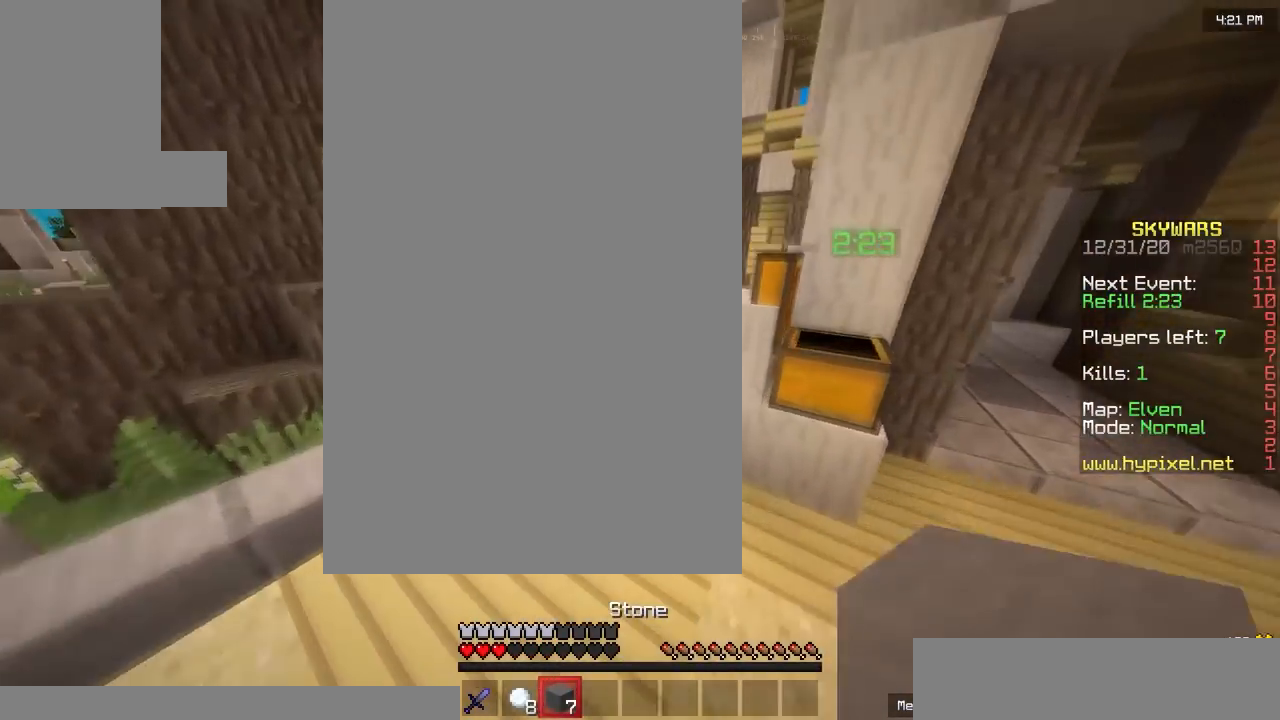
{"keys": ["w"], "mouse": [], "events": []}